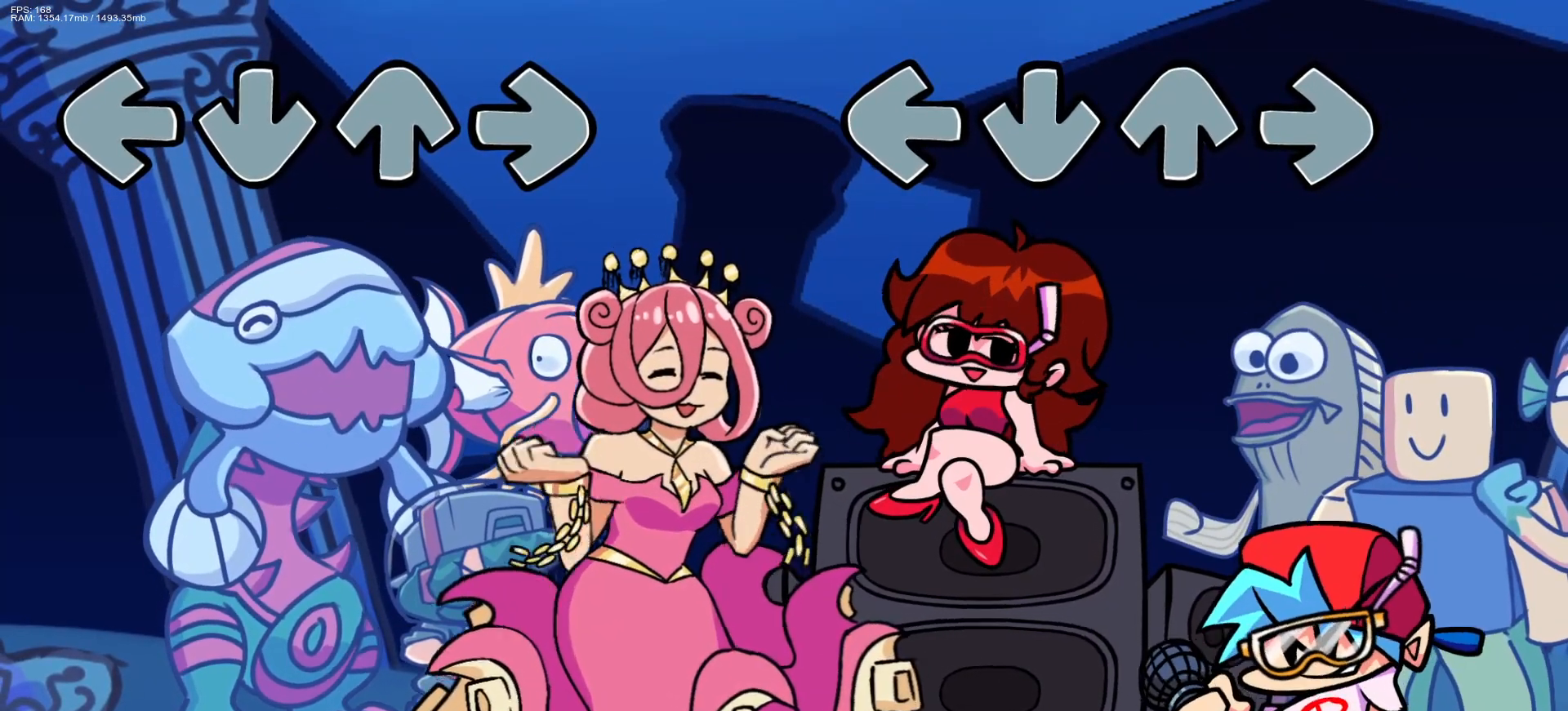
Gameplay with a controller (PlayStation layout); each line is a JSON object with the inputs held at the frame after it. "events" lists button and stick changes between this image and that frame as [ms after this image, input, new state], when the widget could be followed in between. Not read: left_stick right_stick.
{"buttons": ["L1"], "events": [[417, "L1", "down"]]}
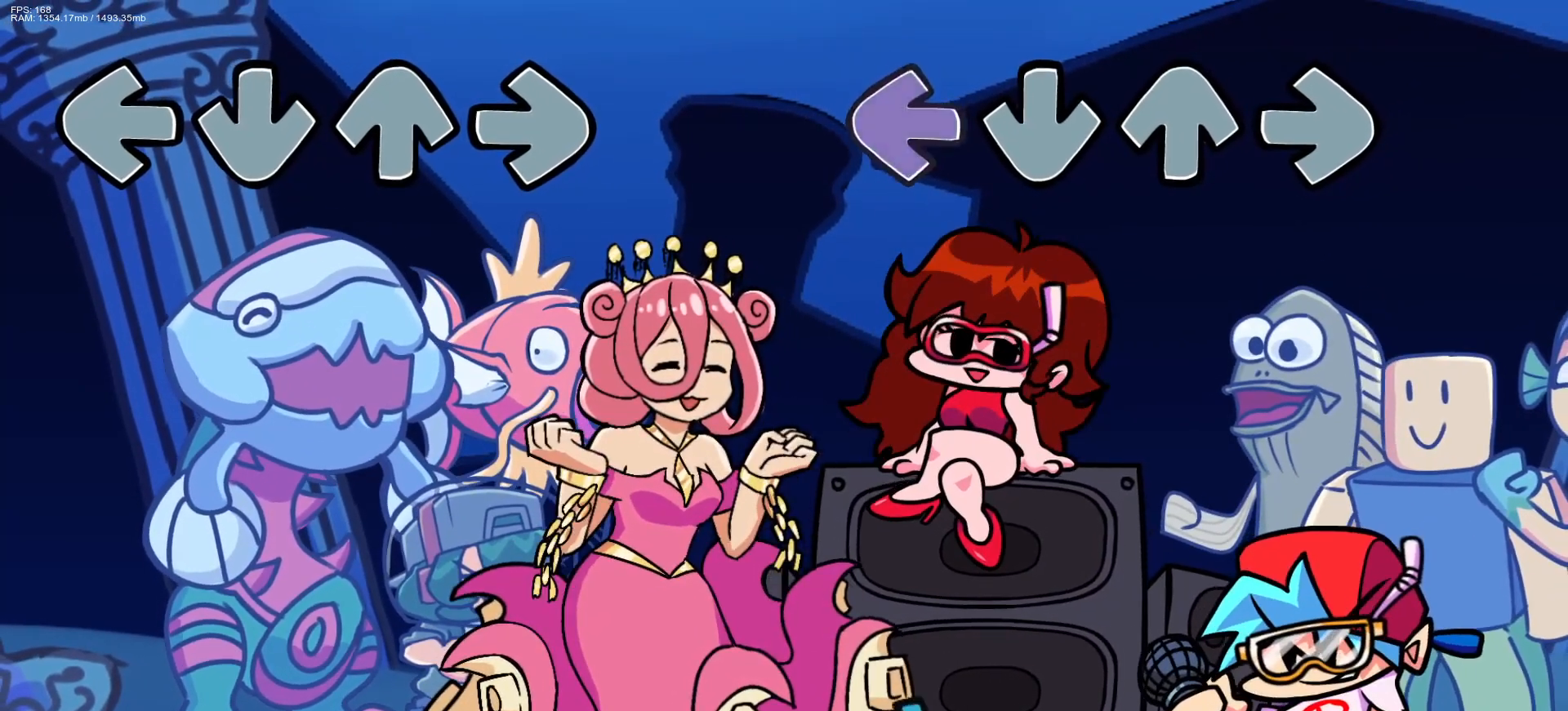
{"buttons": ["L1"], "events": [[17, "L1", "up"], [167, "R1", "down"], [333, "R1", "up"], [467, "L1", "down"]]}
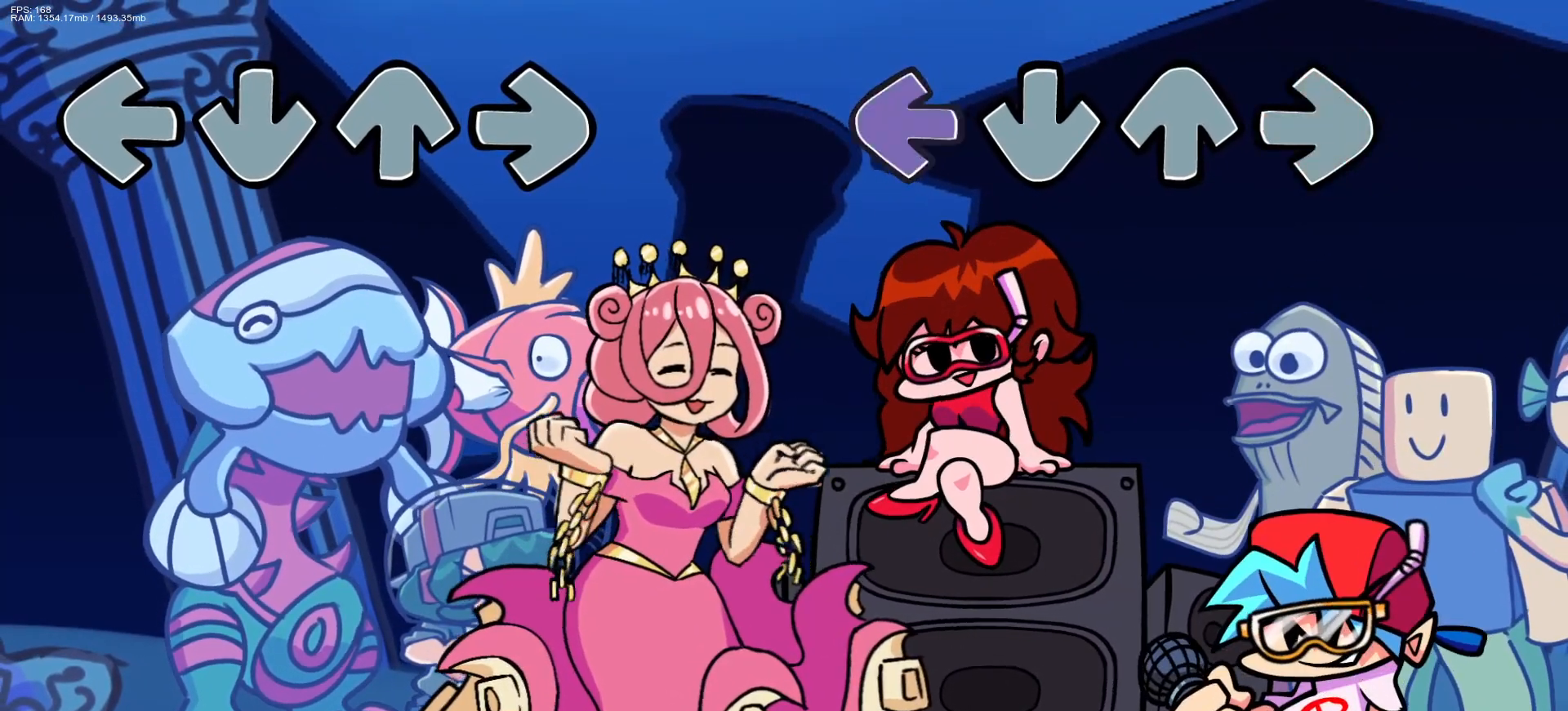
{"buttons": ["L1", "R1", "DPAD_UP"], "events": [[83, "L1", "up"], [200, "CROSS", "down"], [350, "R1", "down"], [383, "CROSS", "up"], [450, "DPAD_UP", "down"], [483, "L1", "down"]]}
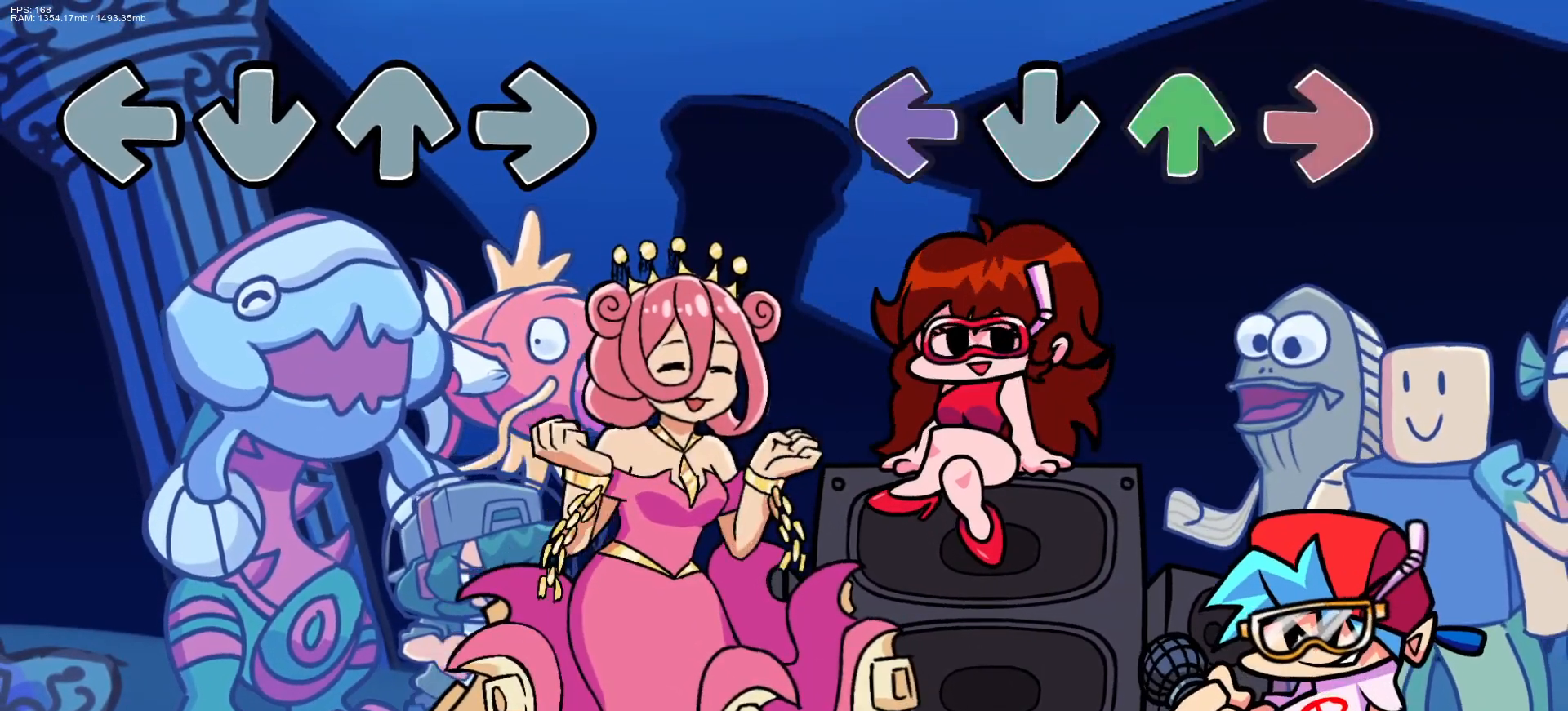
{"buttons": [], "events": [[33, "R1", "up"], [67, "DPAD_UP", "up"], [83, "L1", "up"]]}